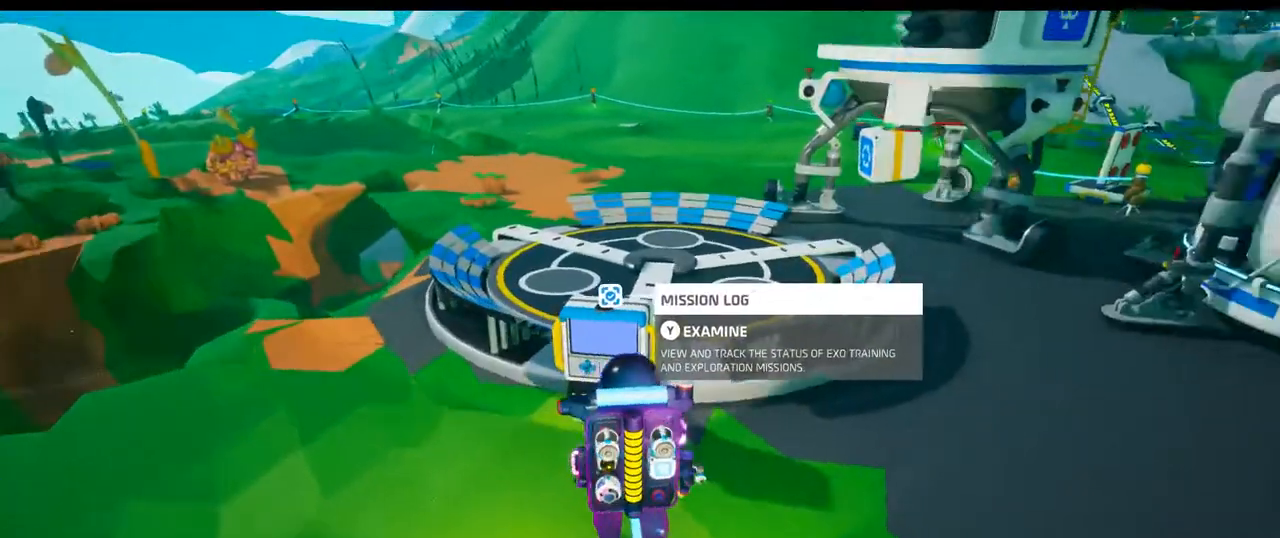
Gameplay with a controller (Xbox layout); each line is a JSON object with the inputs held at the frame after it (dt_ms = milliseconds from this image to that frame). "events" lists button and stick changes between this image and that frame as [ms after this image, input, new state], when the widget could be followed in between. Not read: HOME L2 L3.
{"dt_ms": 500, "buttons": [], "left_stick": "center", "right_stick": "center", "events": [[133, "left_stick", "center"]]}
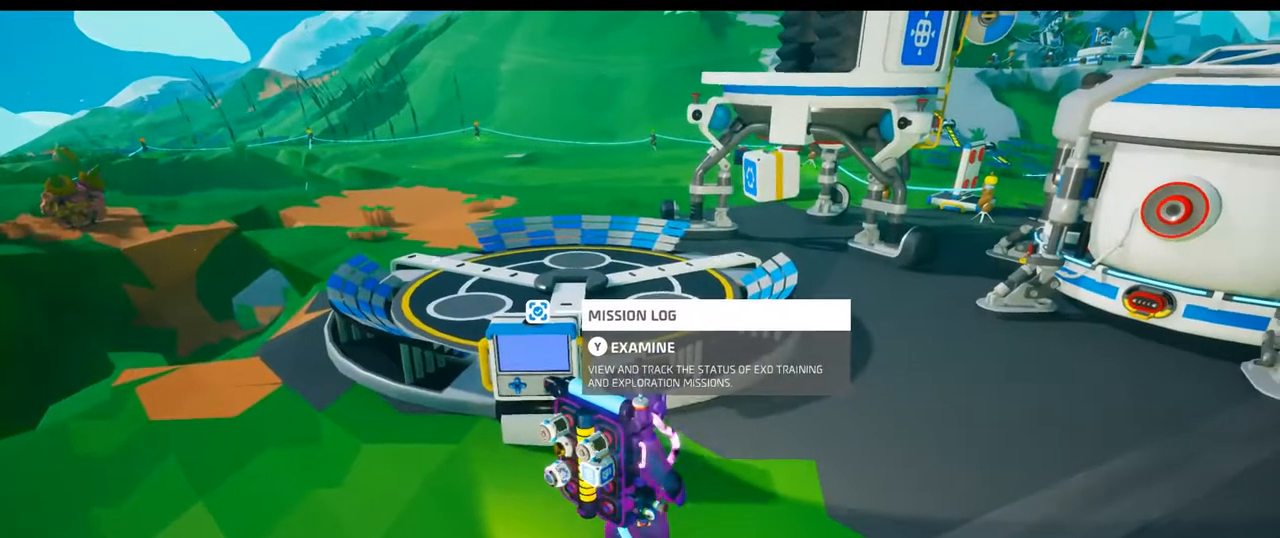
{"dt_ms": 500, "buttons": [], "left_stick": "left", "right_stick": "center", "events": [[17, "left_stick", "right"], [100, "START", "down"], [150, "START", "up"], [200, "left_stick", "center"], [300, "right_stick", "down-left"], [450, "left_stick", "left"], [500, "right_stick", "center"]]}
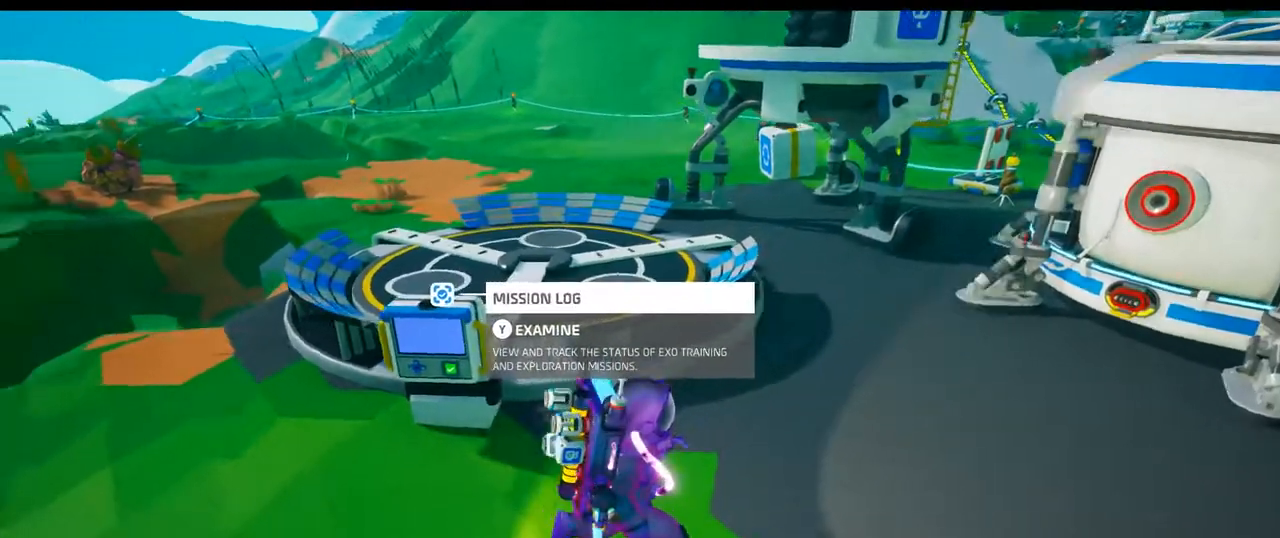
{"dt_ms": 500, "buttons": ["Y"], "left_stick": "center", "right_stick": "center", "events": [[117, "left_stick", "center"], [350, "Y", "down"]]}
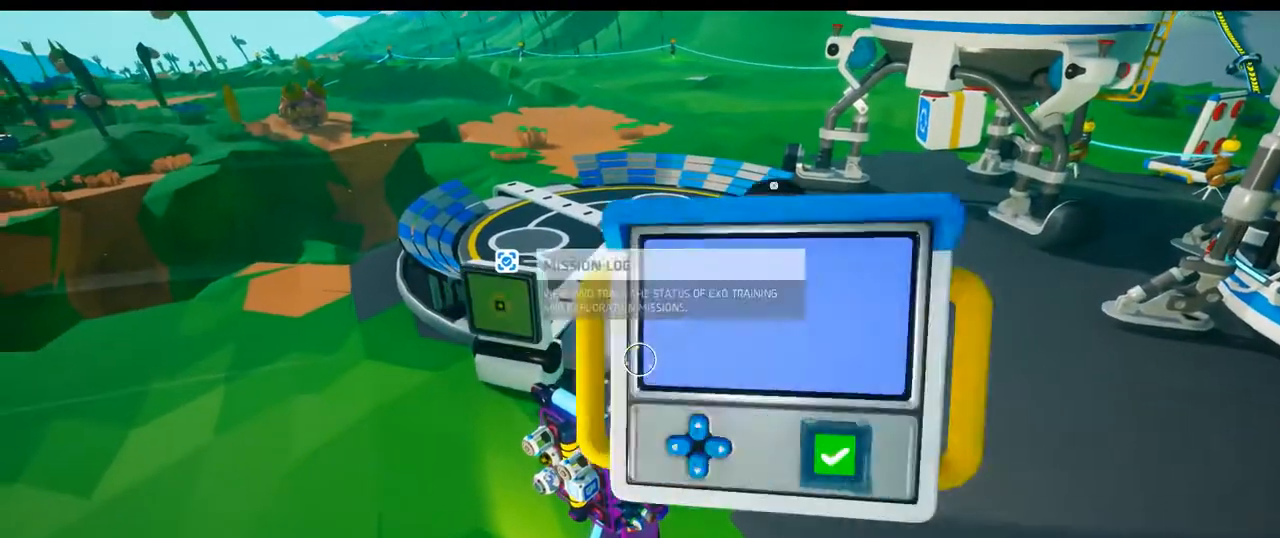
{"dt_ms": 500, "buttons": [], "left_stick": "center", "right_stick": "center", "events": [[67, "Y", "up"]]}
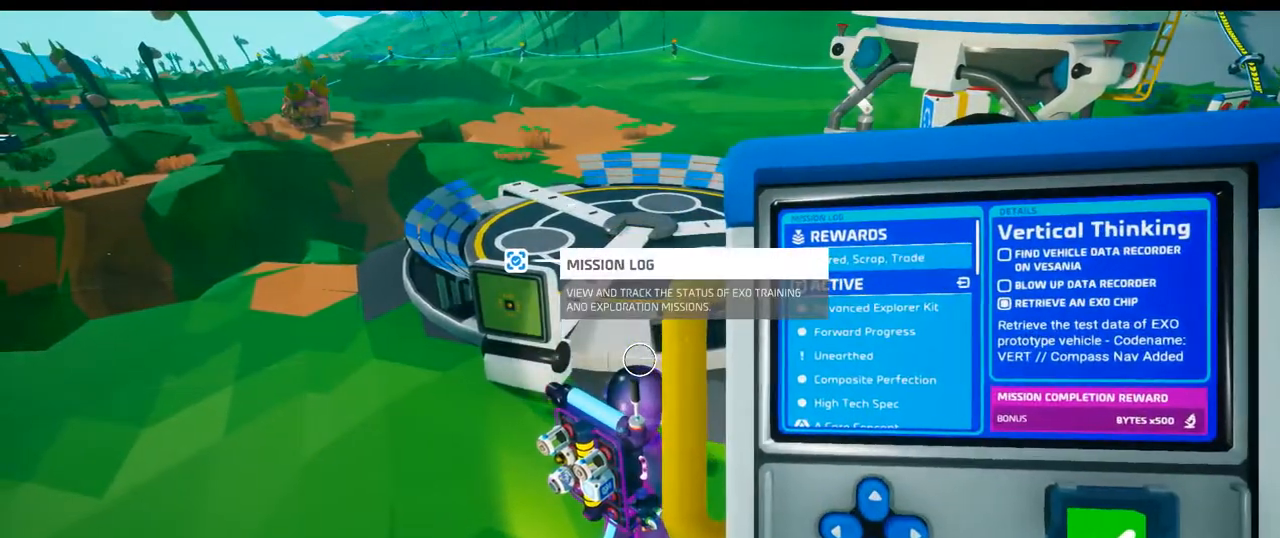
{"dt_ms": 500, "buttons": [], "left_stick": "center", "right_stick": "up-right", "events": [[133, "right_stick", "right"], [483, "right_stick", "up-right"]]}
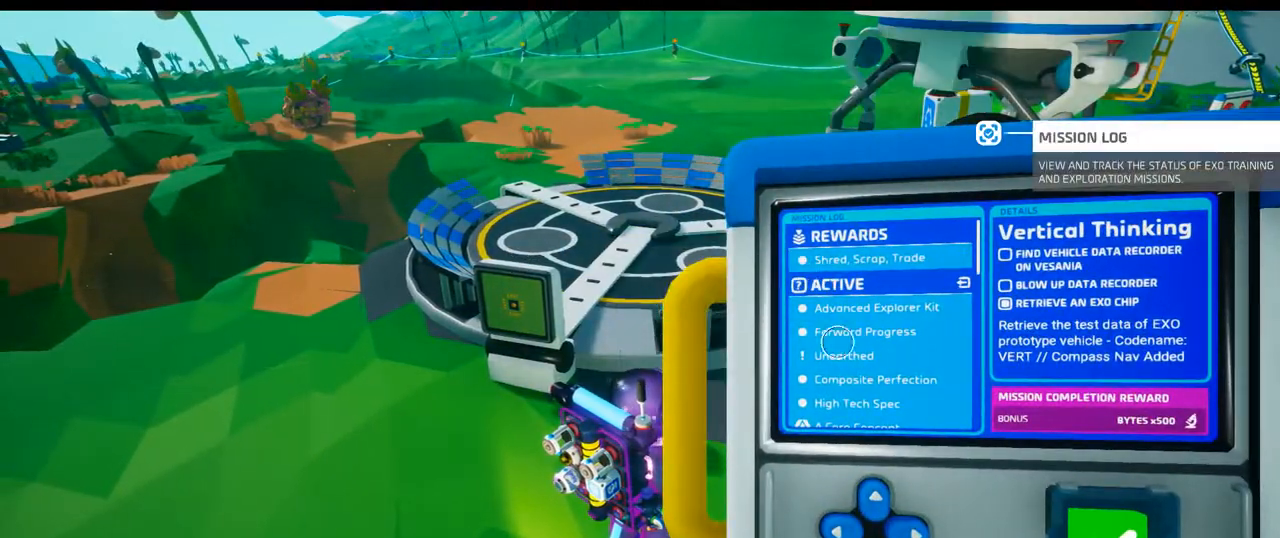
{"dt_ms": 500, "buttons": [], "left_stick": "center", "right_stick": "center", "events": [[217, "right_stick", "center"]]}
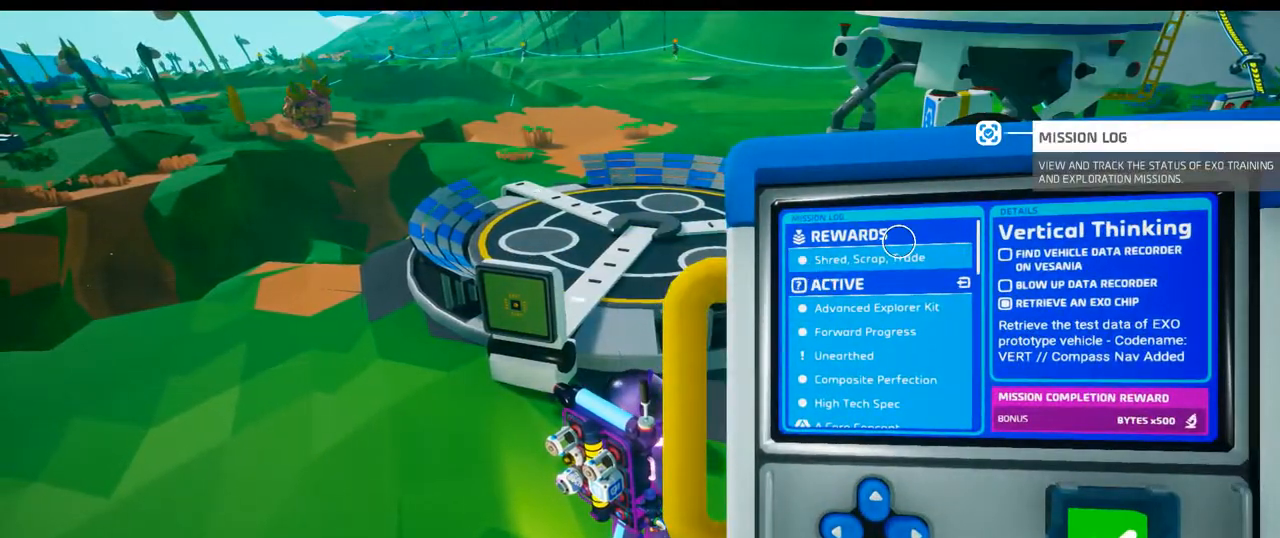
{"dt_ms": 500, "buttons": [], "left_stick": "center", "right_stick": "up-right", "events": [[17, "right_stick", "down"], [67, "right_stick", "down-left"], [200, "right_stick", "center"], [433, "right_stick", "up-right"]]}
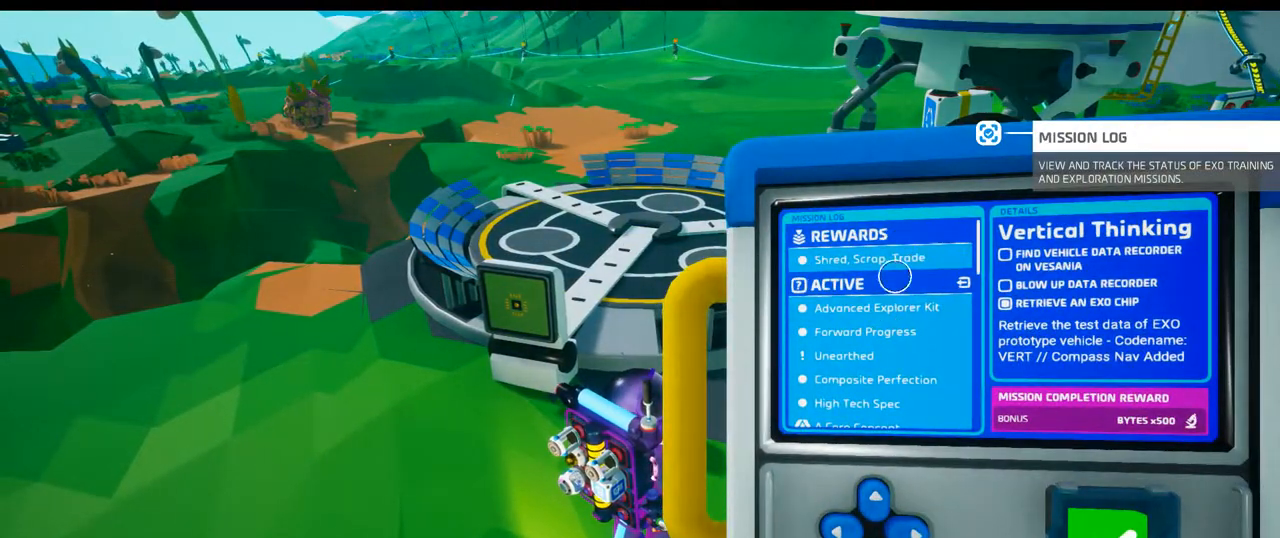
{"dt_ms": 500, "buttons": [], "left_stick": "center", "right_stick": "center", "events": [[50, "right_stick", "center"], [383, "DPAD_UP", "down"], [500, "DPAD_UP", "up"]]}
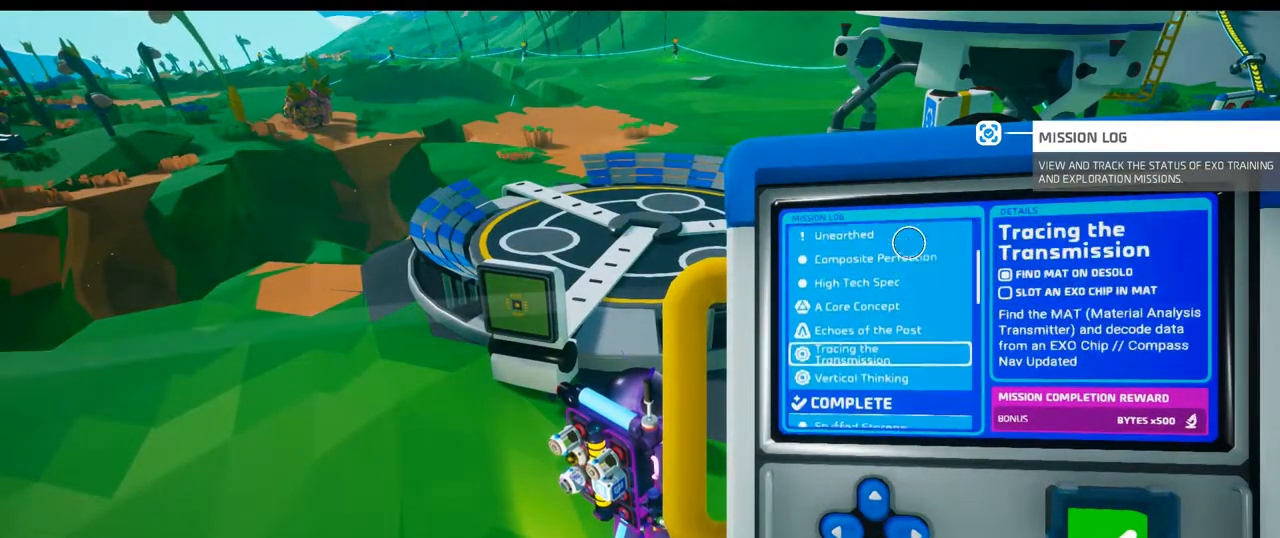
{"dt_ms": 500, "buttons": [], "left_stick": "center", "right_stick": "center", "events": []}
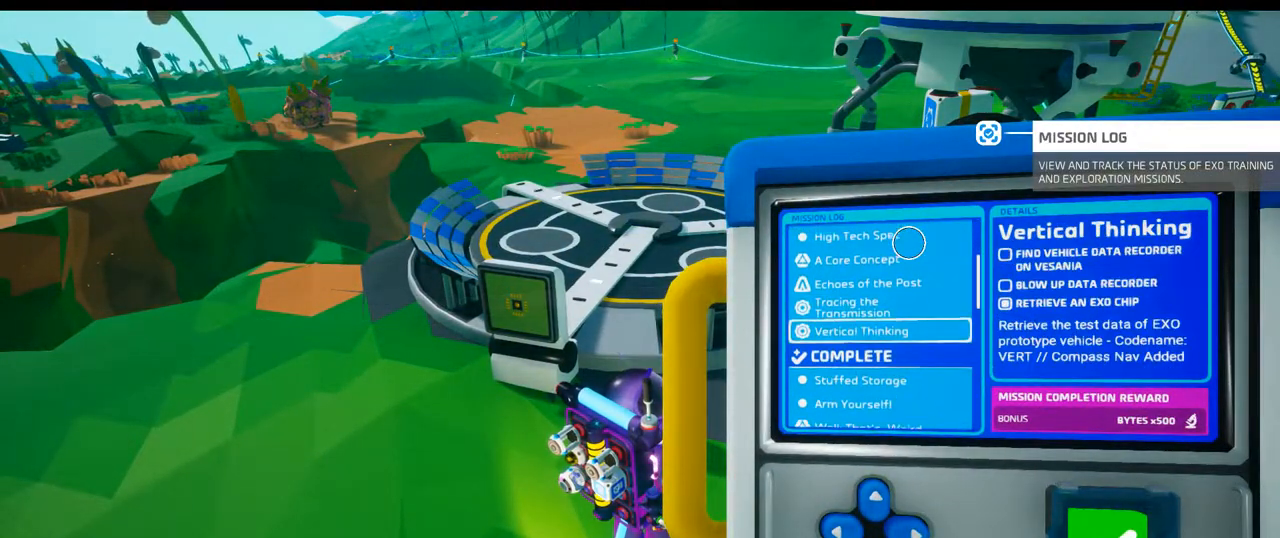
{"dt_ms": 500, "buttons": [], "left_stick": "center", "right_stick": "center", "events": [[217, "DPAD_UP", "down"], [300, "DPAD_UP", "up"], [433, "DPAD_UP", "down"], [500, "DPAD_UP", "up"]]}
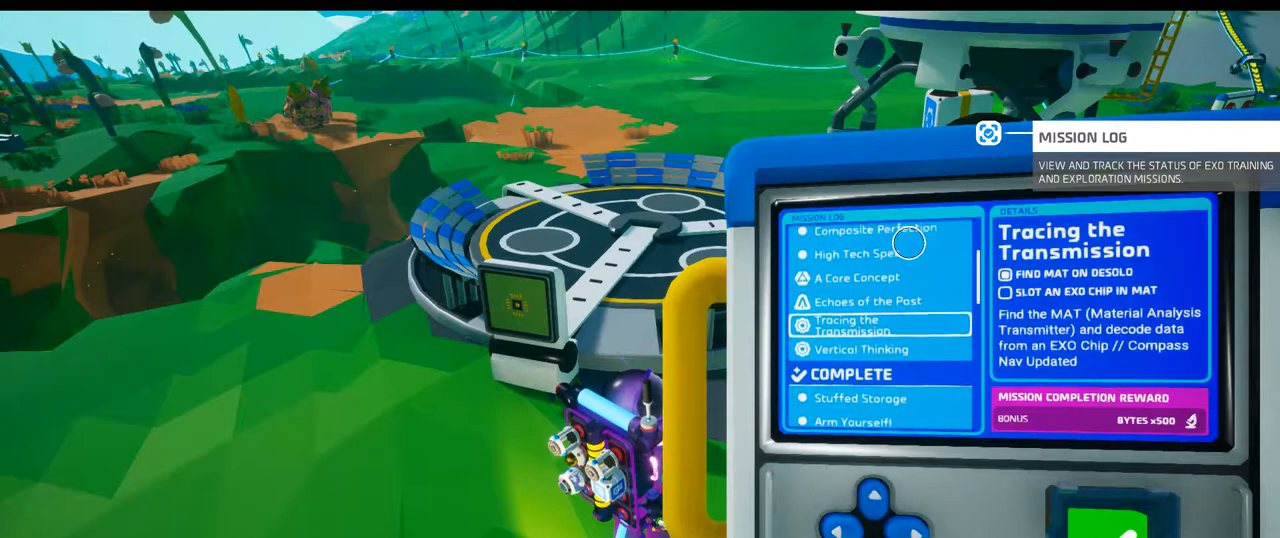
{"dt_ms": 1000, "buttons": [], "left_stick": "center", "right_stick": "center"}
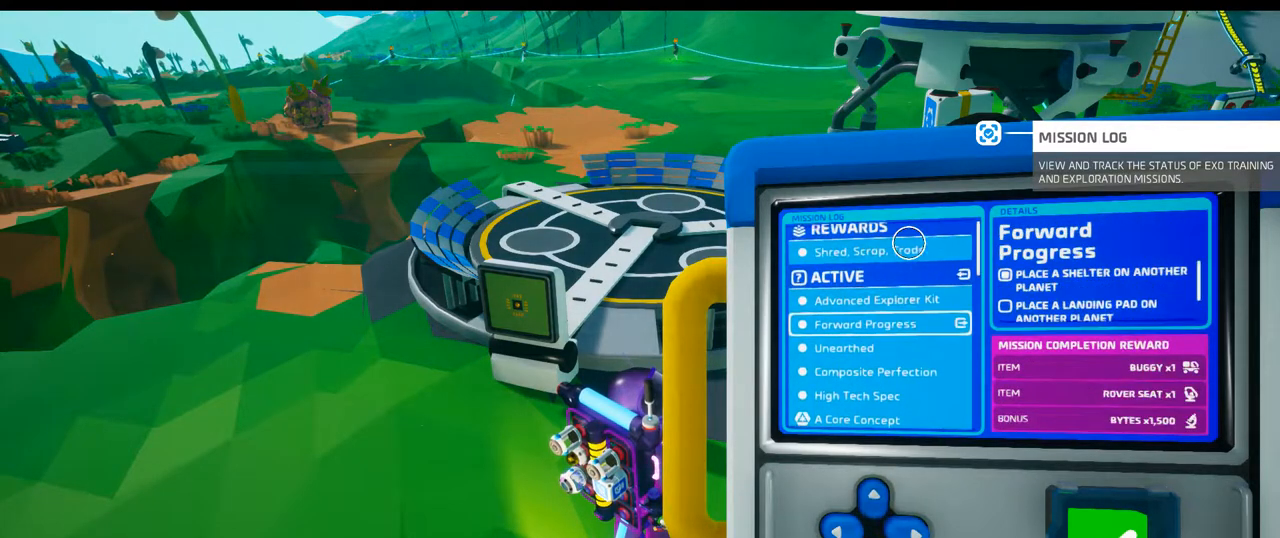
{"dt_ms": 500, "buttons": ["DPAD_UP"], "left_stick": "center", "right_stick": "center", "events": [[433, "DPAD_UP", "down"]]}
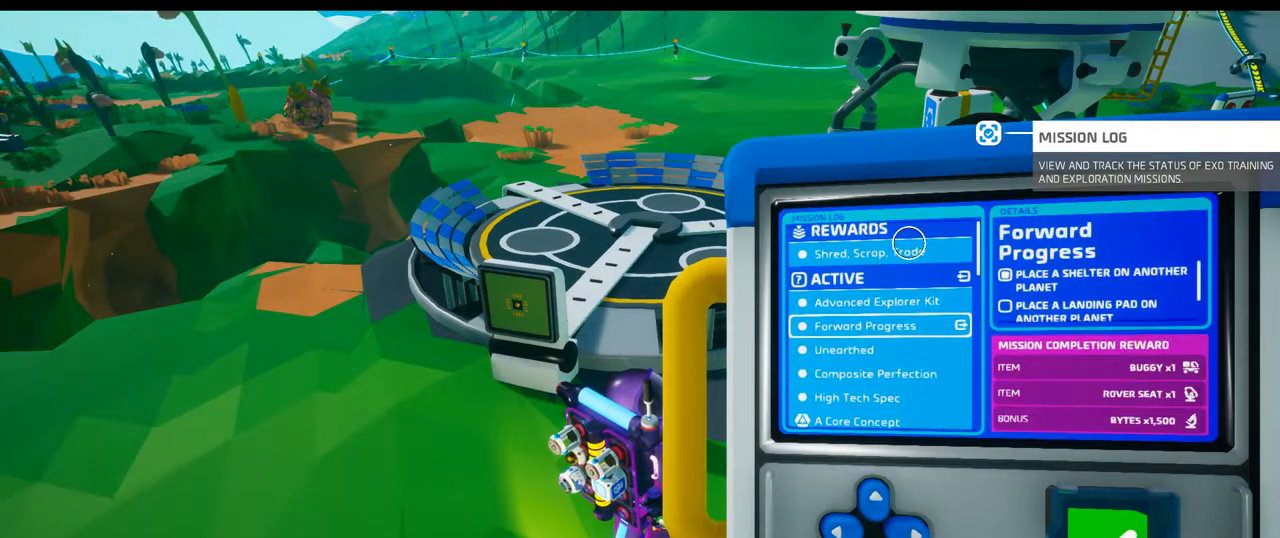
{"dt_ms": 500, "buttons": [], "left_stick": "center", "right_stick": "center", "events": [[67, "DPAD_UP", "up"], [217, "DPAD_UP", "down"], [367, "DPAD_UP", "up"]]}
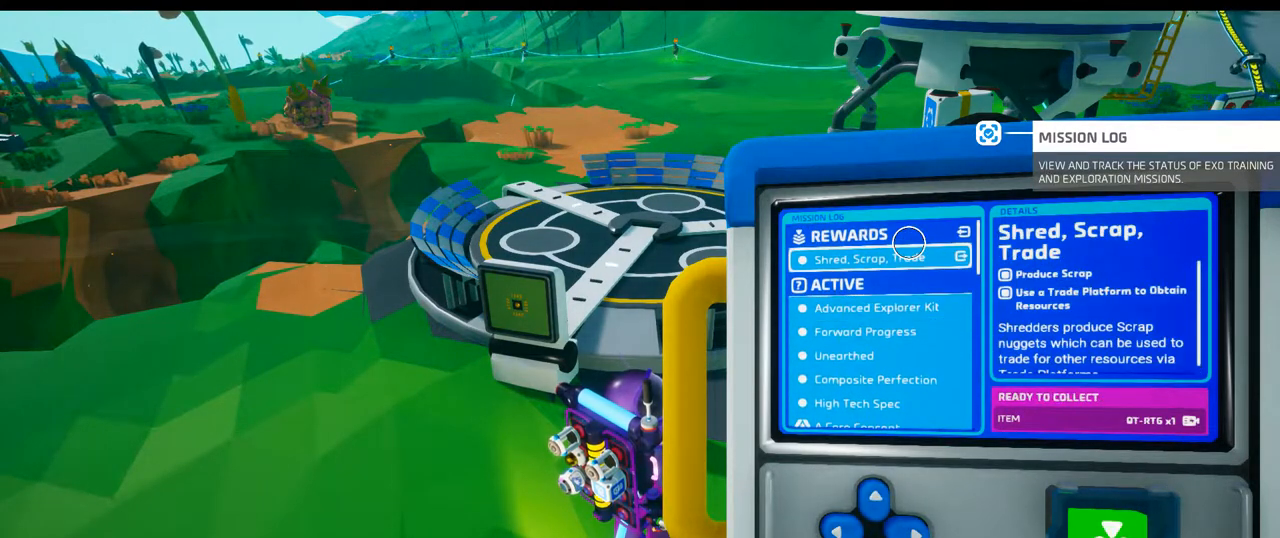
{"dt_ms": 500, "buttons": [], "left_stick": "center", "right_stick": "center", "events": []}
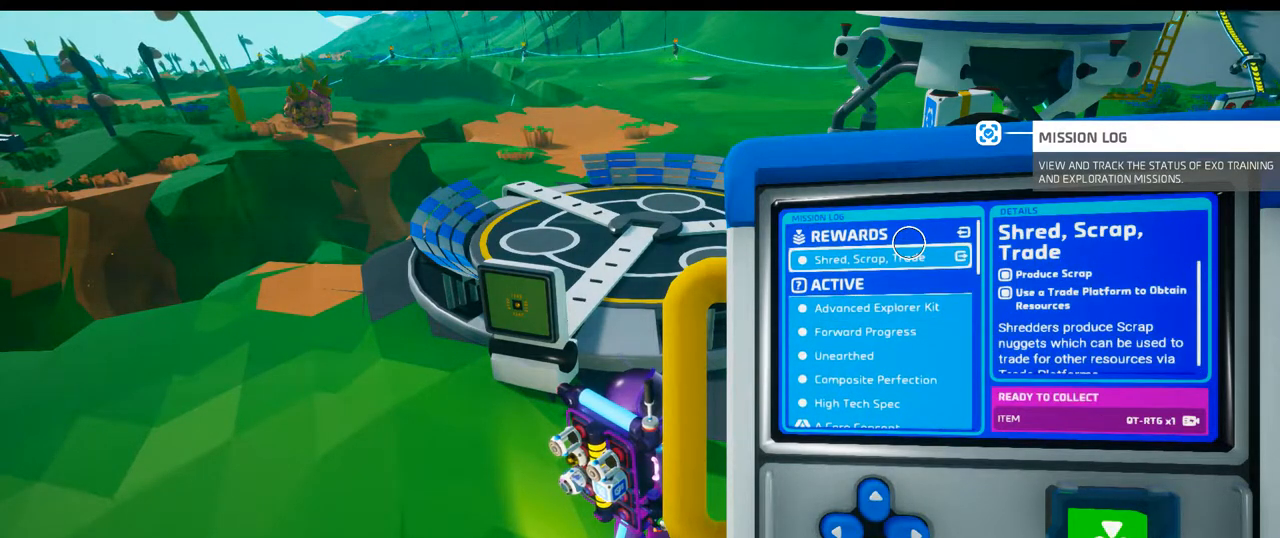
{"dt_ms": 500, "buttons": [], "left_stick": "center", "right_stick": "center", "events": []}
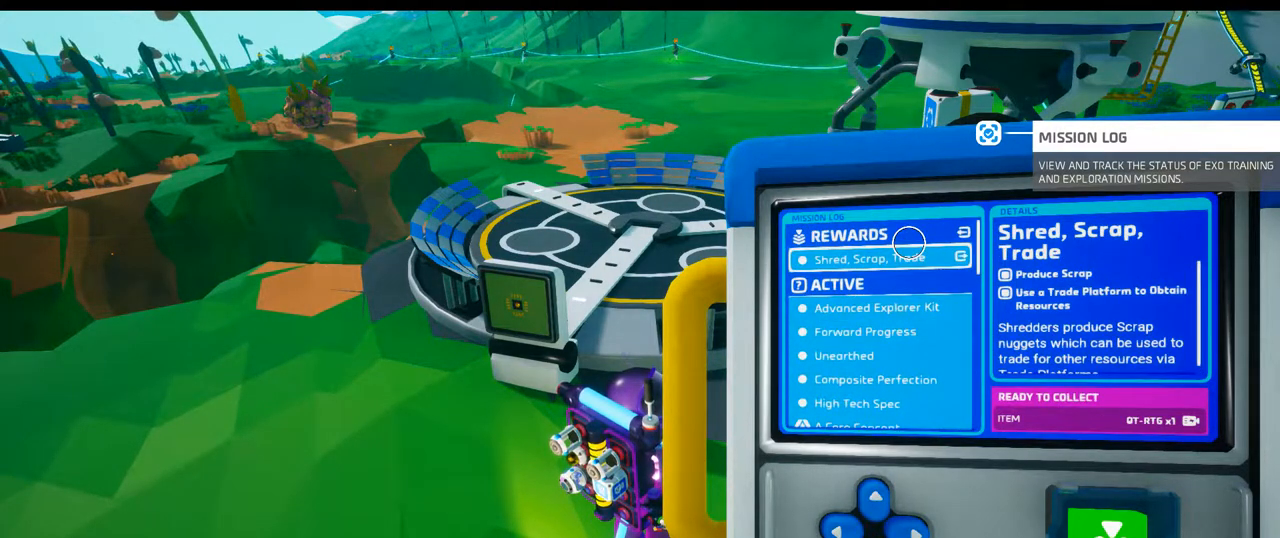
{"dt_ms": 500, "buttons": [], "left_stick": "center", "right_stick": "center", "events": []}
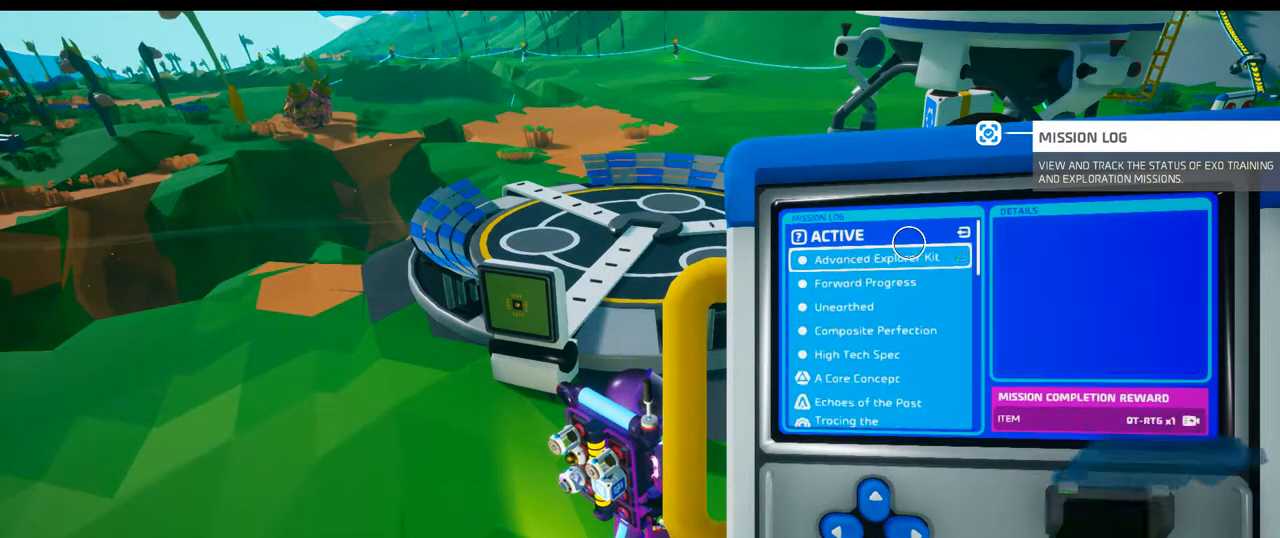
{"dt_ms": 500, "buttons": [], "left_stick": "center", "right_stick": "center", "events": []}
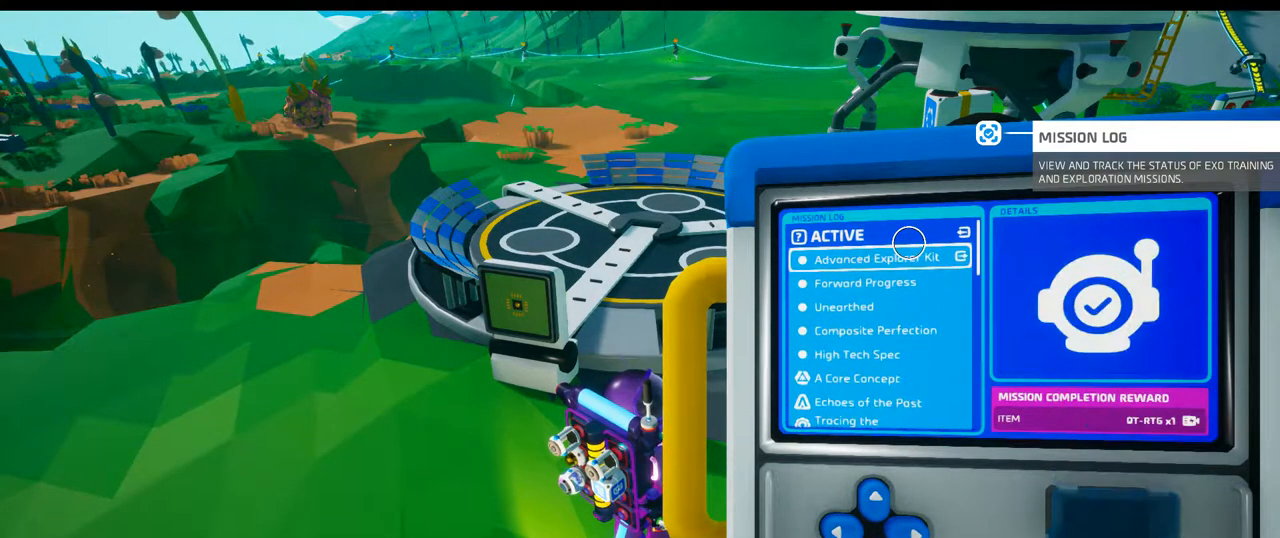
{"dt_ms": 500, "buttons": [], "left_stick": "center", "right_stick": "center", "events": [[167, "B", "down"], [267, "B", "up"]]}
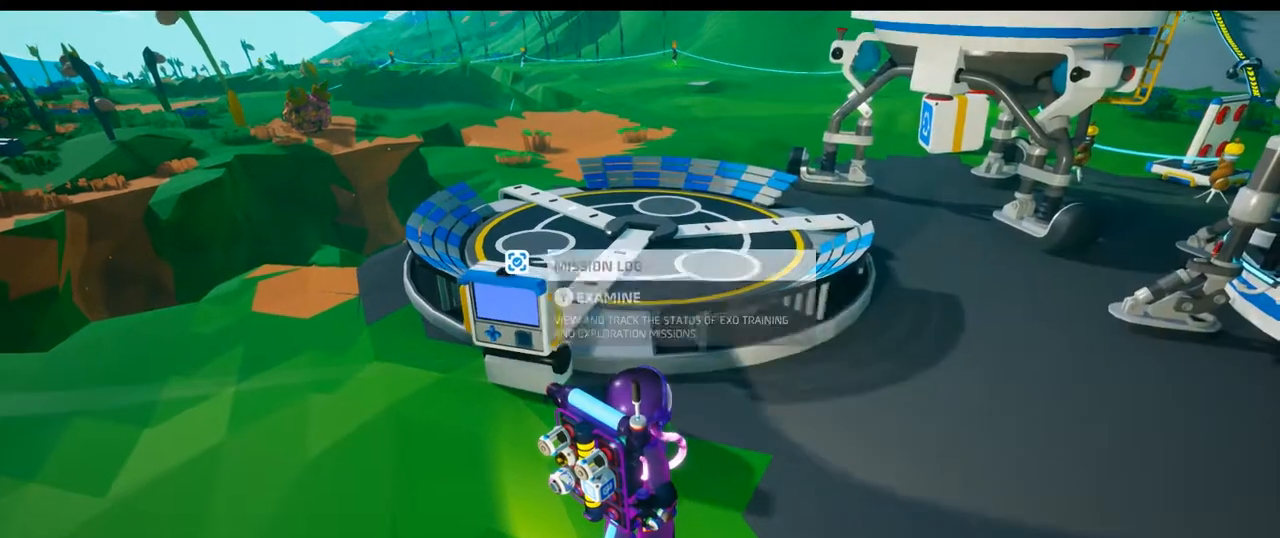
{"dt_ms": 500, "buttons": [], "left_stick": "center", "right_stick": "center", "events": [[250, "right_stick", "right"], [450, "right_stick", "center"]]}
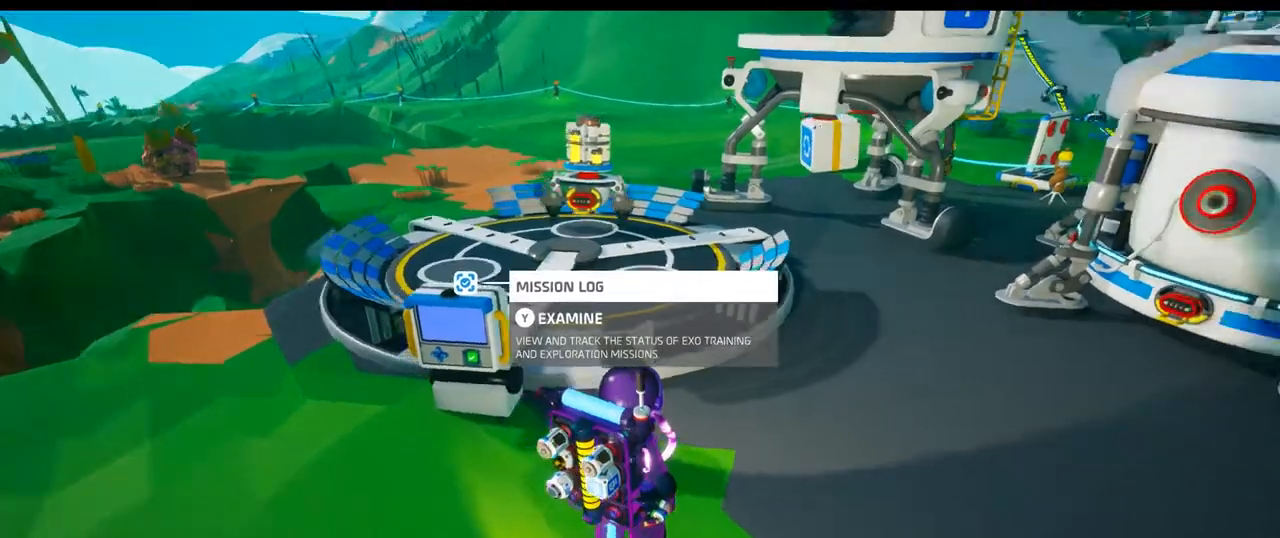
{"dt_ms": 500, "buttons": [], "left_stick": "center", "right_stick": "center", "events": [[217, "right_stick", "up-left"], [350, "right_stick", "left"], [450, "right_stick", "center"]]}
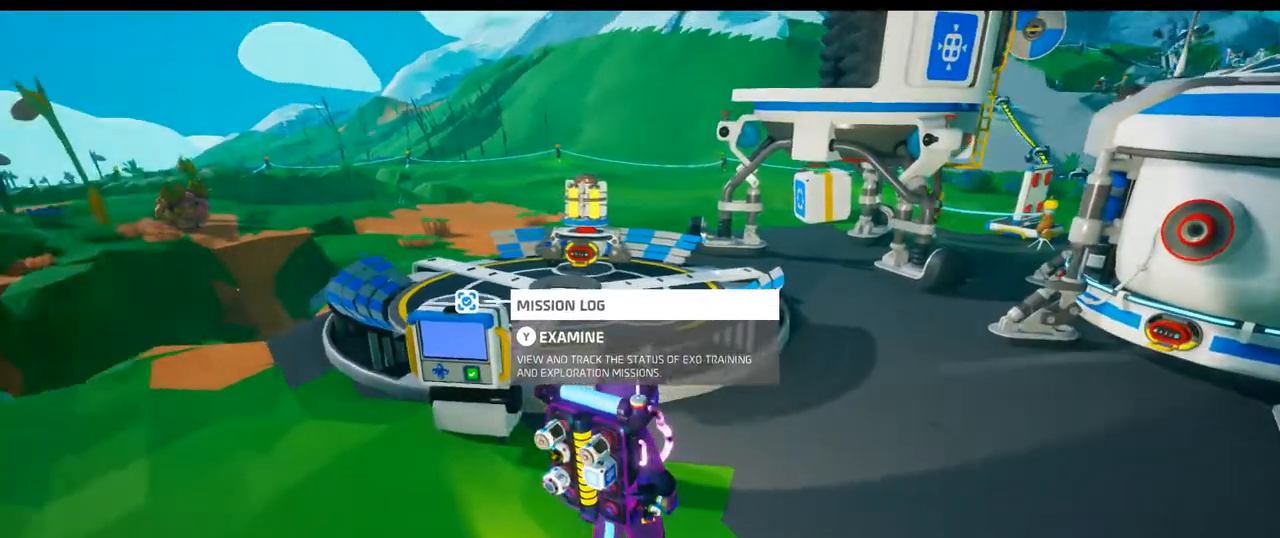
{"dt_ms": 500, "buttons": [], "left_stick": "center", "right_stick": "center", "events": [[233, "right_stick", "up"], [483, "right_stick", "center"]]}
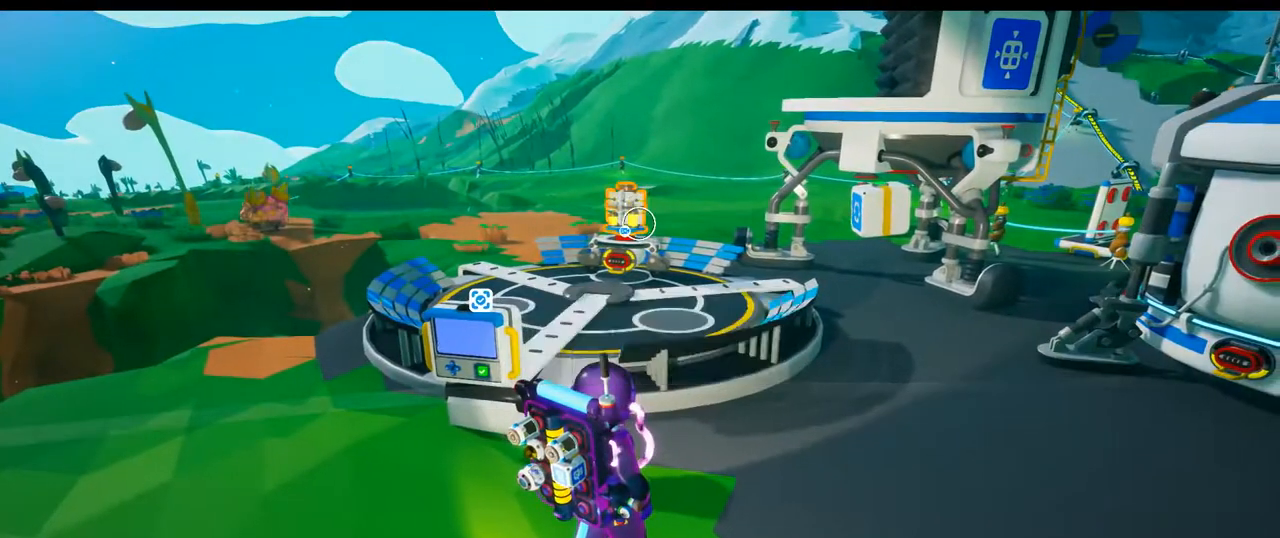
{"dt_ms": 500, "buttons": [], "left_stick": "center", "right_stick": "center", "events": []}
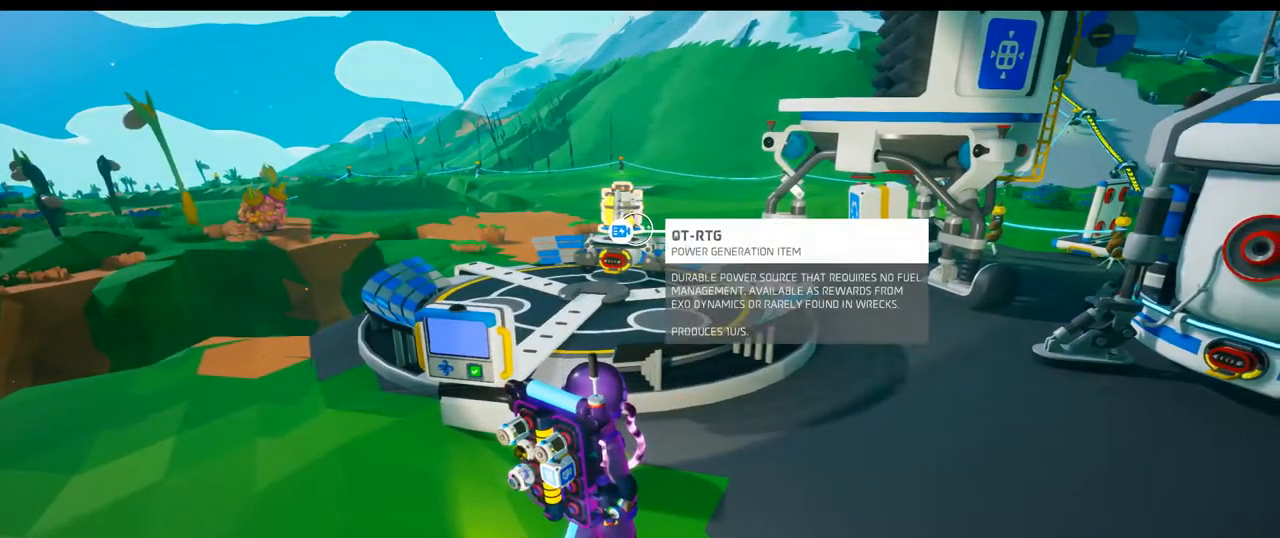
{"dt_ms": 500, "buttons": [], "left_stick": "center", "right_stick": "center", "events": []}
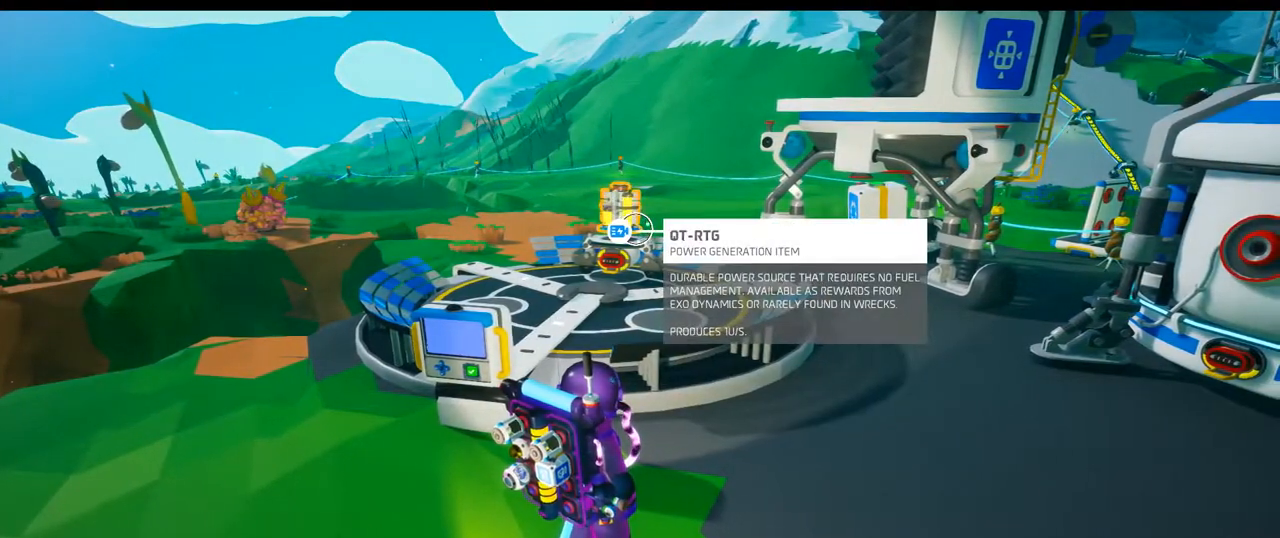
{"dt_ms": 500, "buttons": [], "left_stick": "center", "right_stick": "center", "events": [[267, "Y", "down"], [367, "Y", "up"]]}
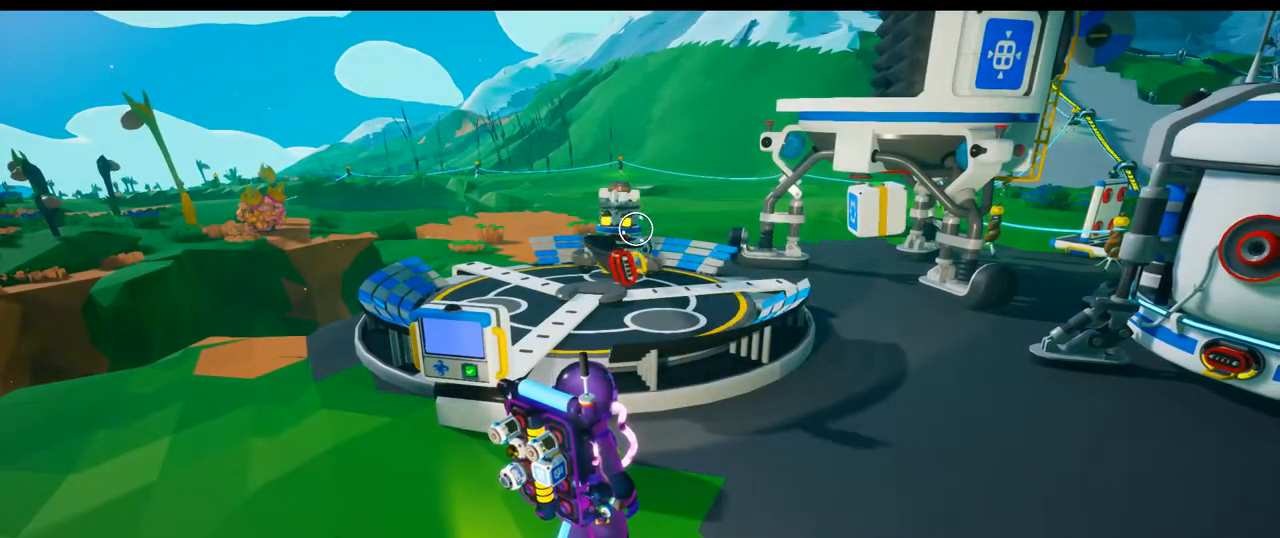
{"dt_ms": 500, "buttons": [], "left_stick": "center", "right_stick": "center", "events": [[233, "right_stick", "left"], [333, "right_stick", "center"]]}
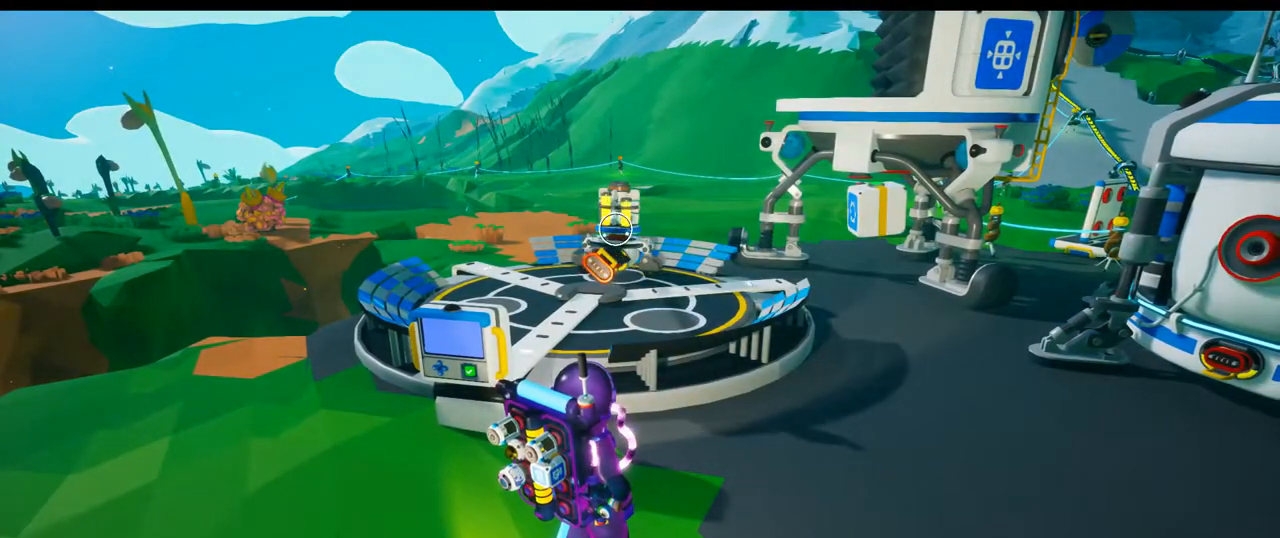
{"dt_ms": 500, "buttons": [], "left_stick": "center", "right_stick": "center", "events": [[17, "right_stick", "right"], [100, "right_stick", "center"], [350, "right_stick", "up"], [467, "right_stick", "center"]]}
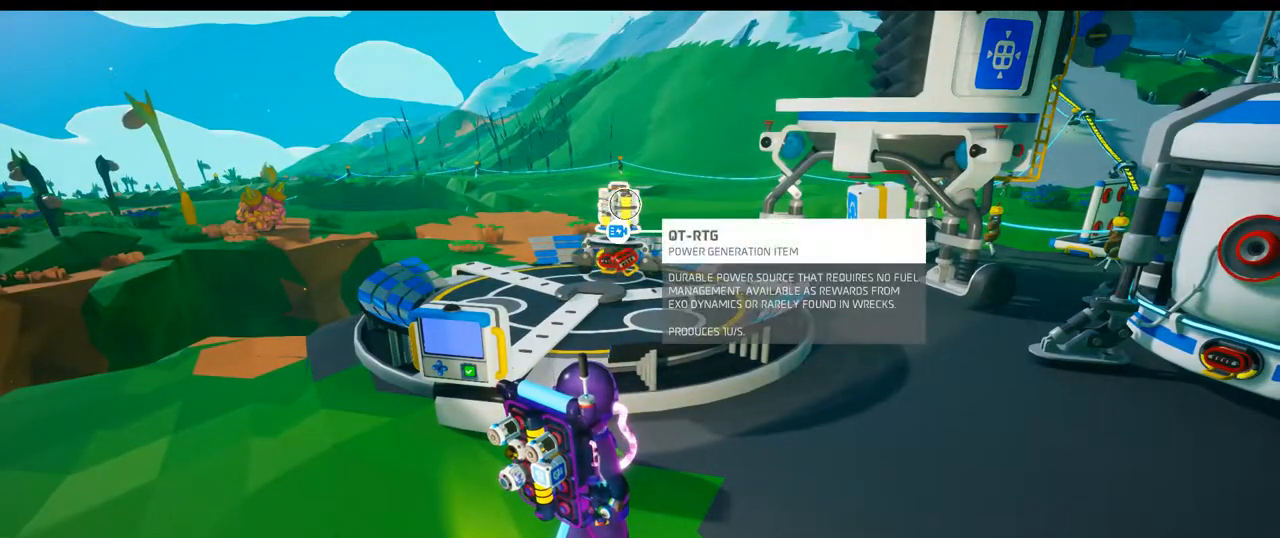
{"dt_ms": 500, "buttons": ["Y"], "left_stick": "center", "right_stick": "center"}
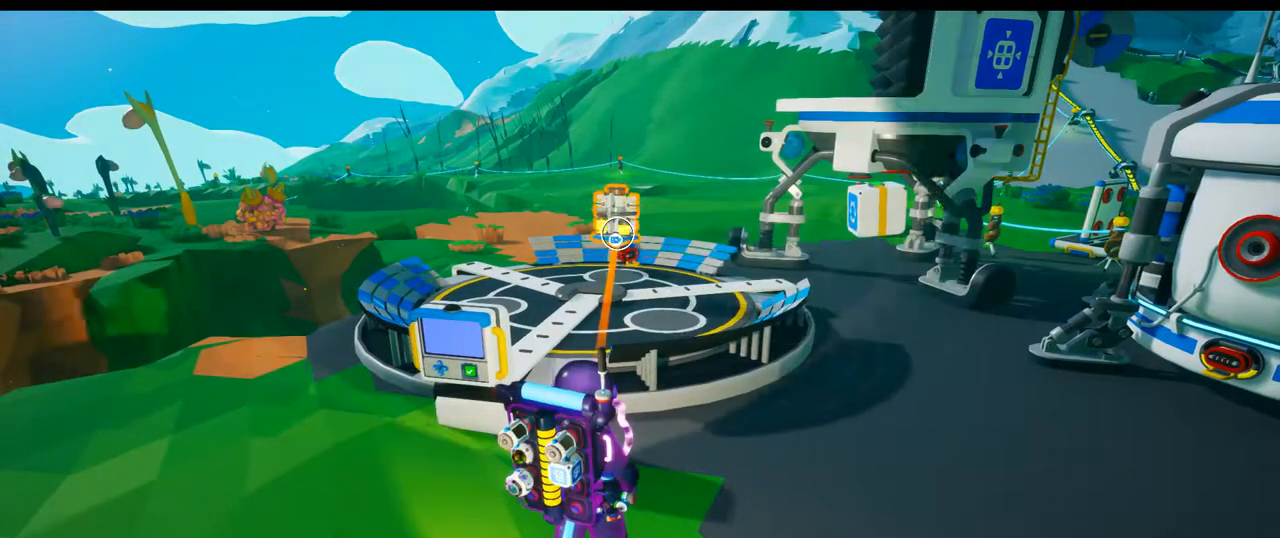
{"dt_ms": 500, "buttons": [], "left_stick": "center", "right_stick": "right", "events": [[17, "Y", "up"], [417, "right_stick", "right"]]}
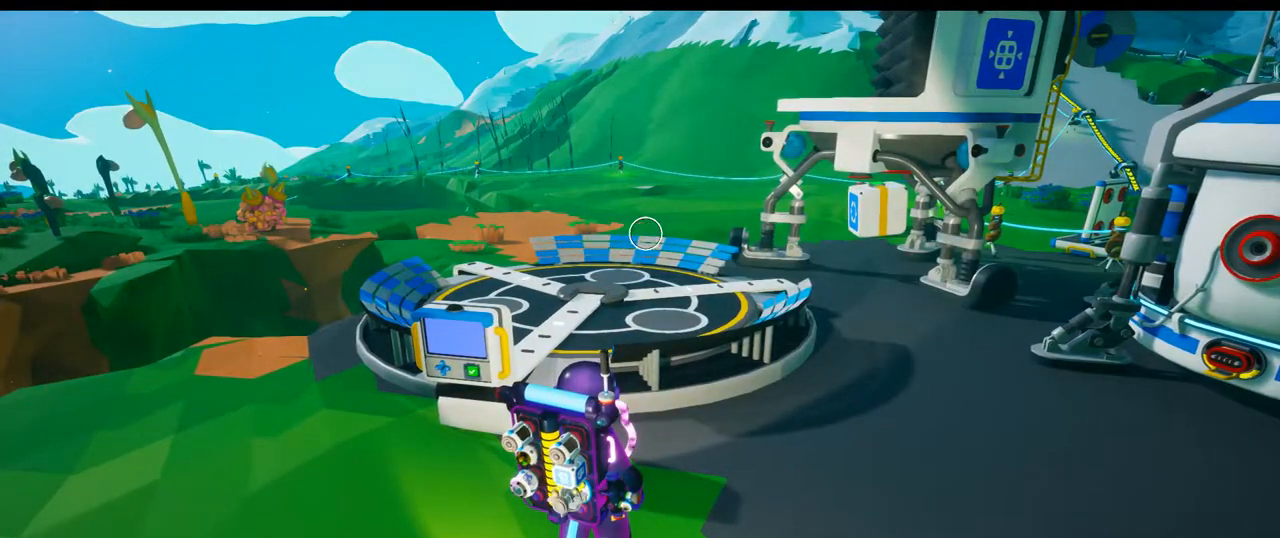
{"dt_ms": 500, "buttons": [], "left_stick": "right", "right_stick": "center", "events": [[17, "left_stick", "right"], [333, "right_stick", "center"]]}